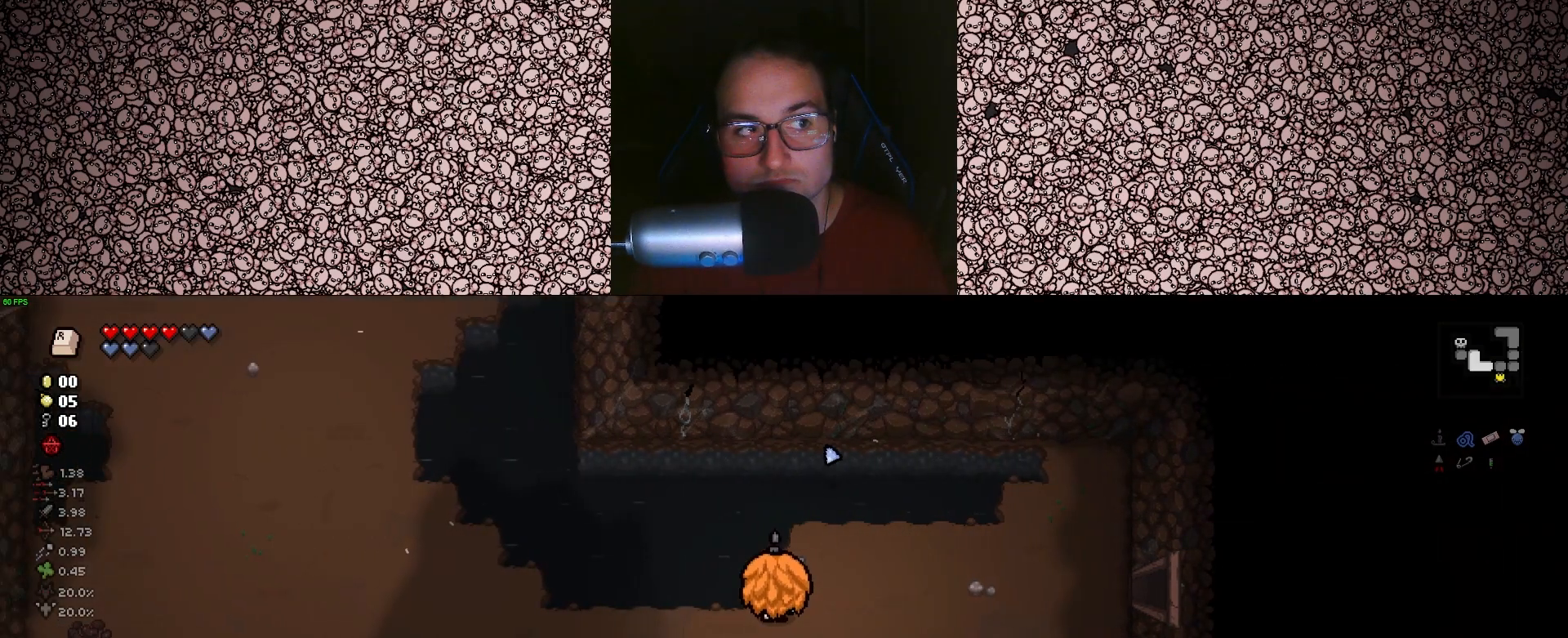
Gameplay with keyboard; each line is a JSON object with the keys held at the frame after it. "events" lists presses ("down") and releases ("up") of "a", "ctrl", "d", "down", "e", "escape", "f", "left", "q", "r", "right", "s", "space", "tab", "up" and "w" between this image and that frame as [ms after this image, input, new state], when the widget could be followed in between. No other keys are recorded. Mouse input is not recorded.
{"keys": ["a"], "events": [[167, "down", "down"], [250, "down", "up"]]}
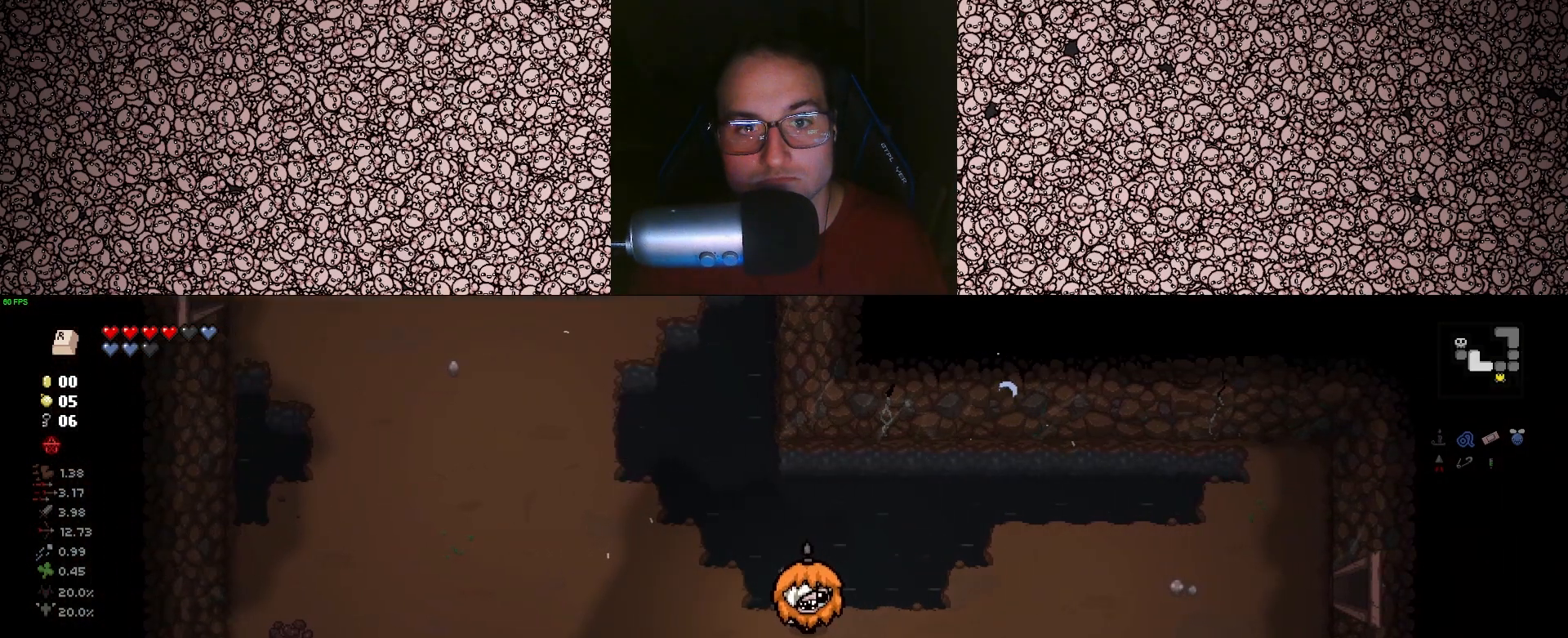
{"keys": ["a", "w"], "events": [[300, "w", "down"]]}
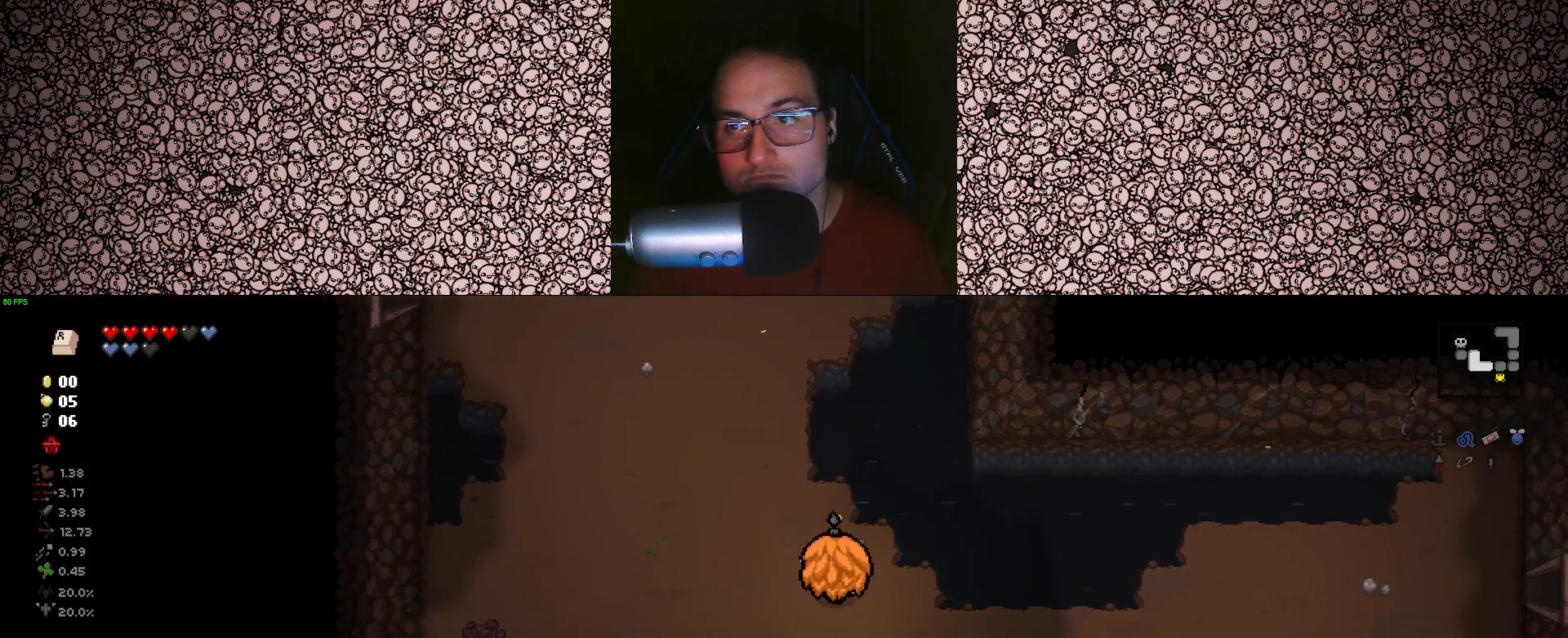
{"keys": ["a", "w"], "events": []}
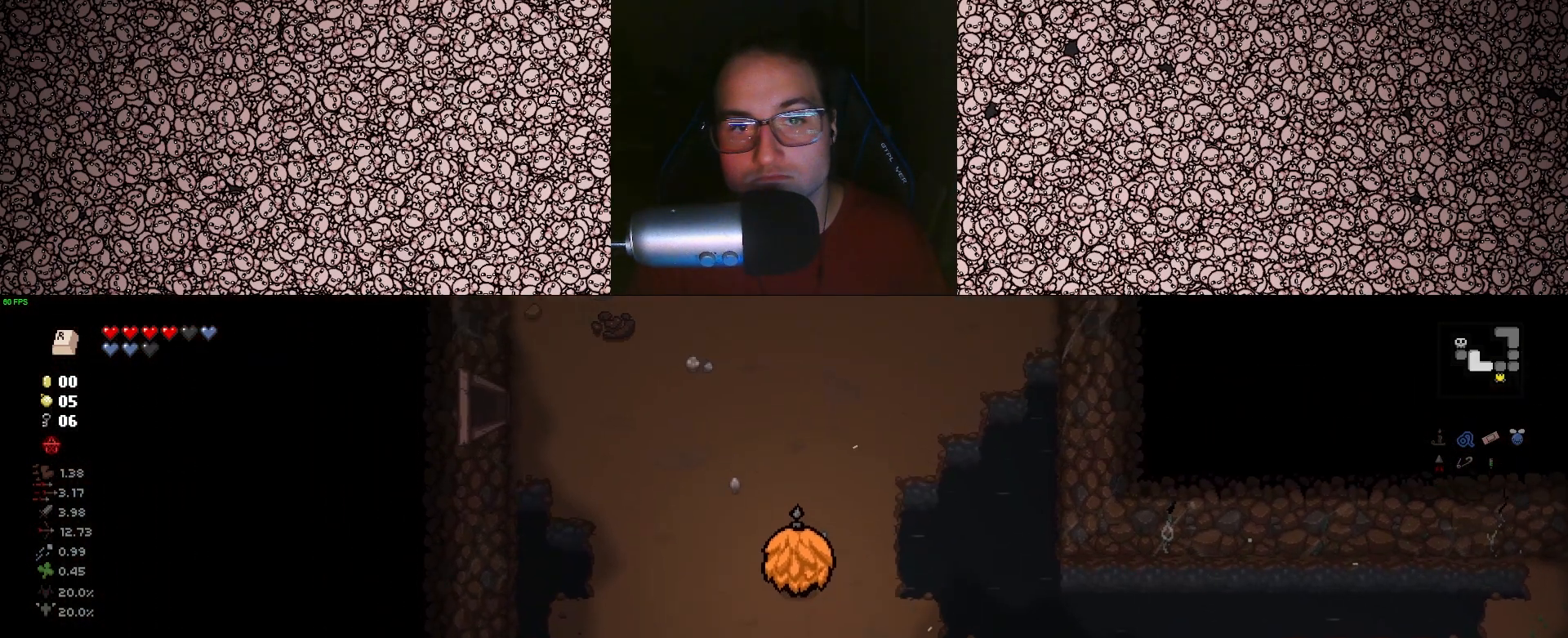
{"keys": ["a", "w"], "events": []}
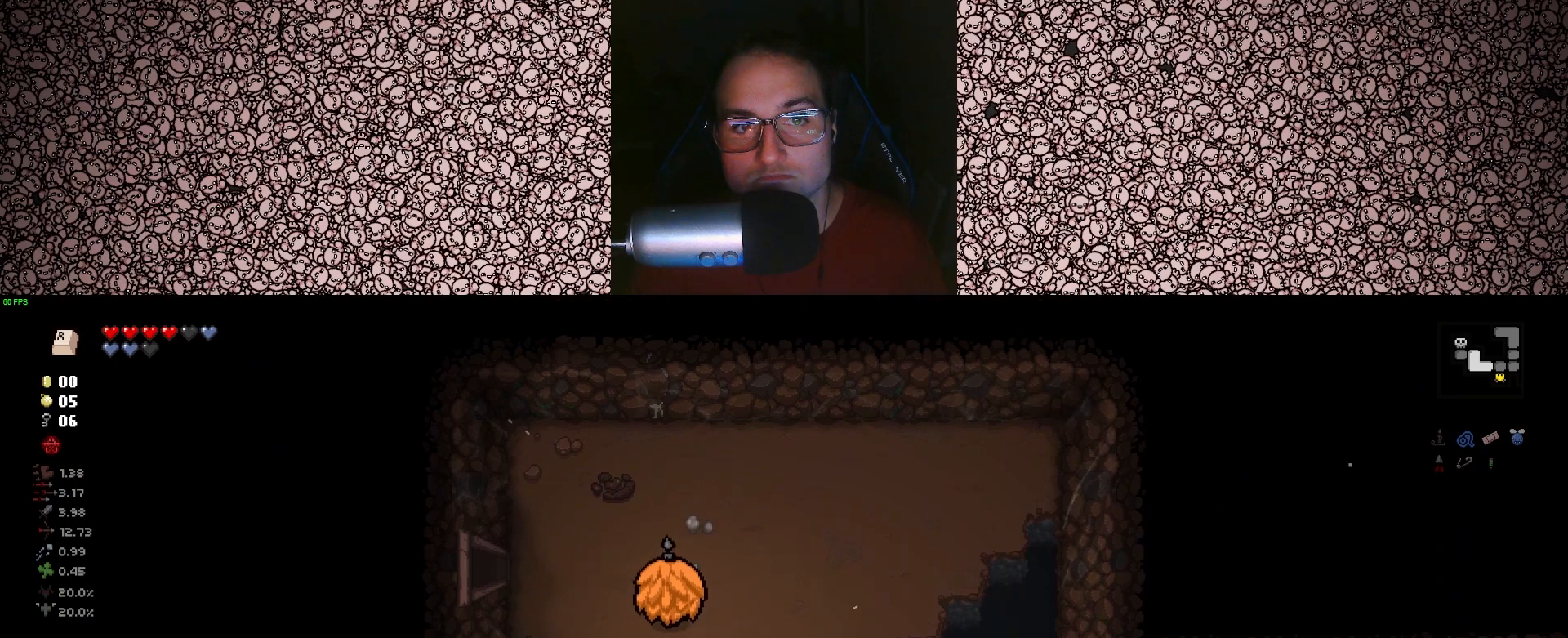
{"keys": ["a"], "events": [[133, "w", "up"]]}
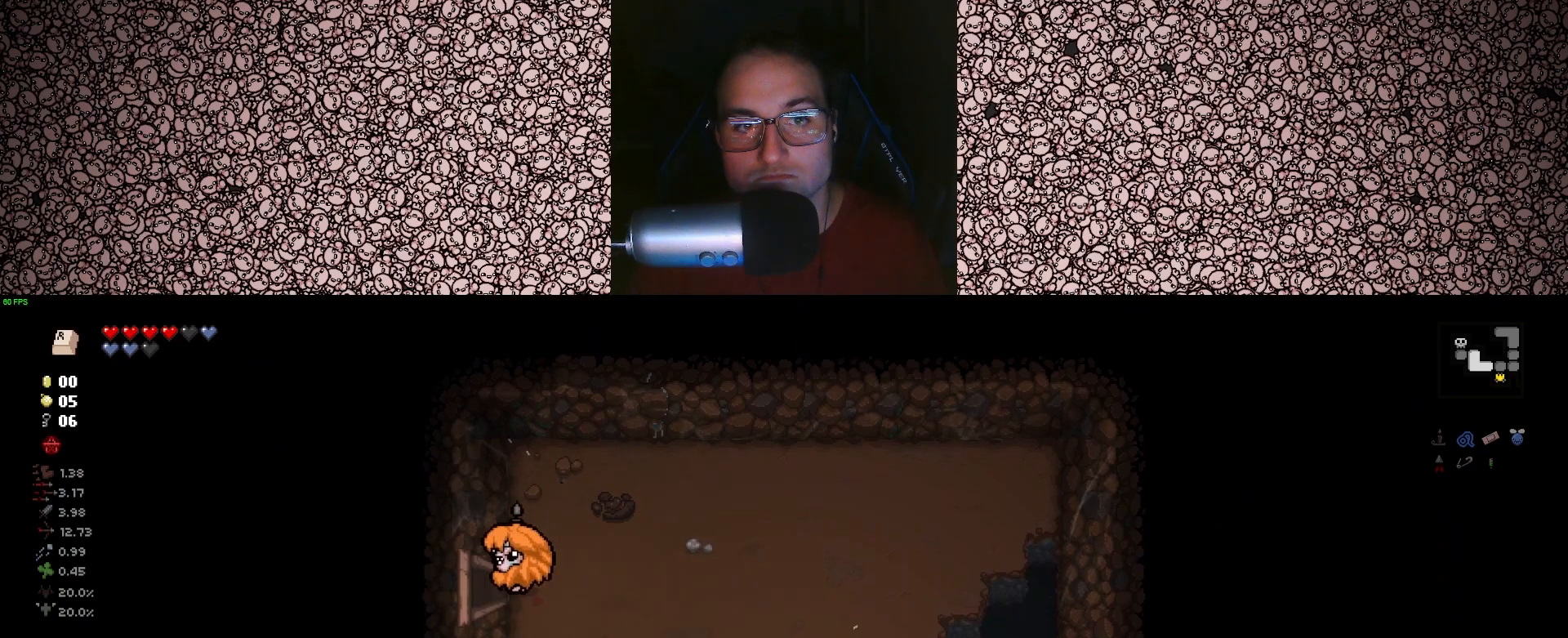
{"keys": [], "events": [[183, "a", "up"]]}
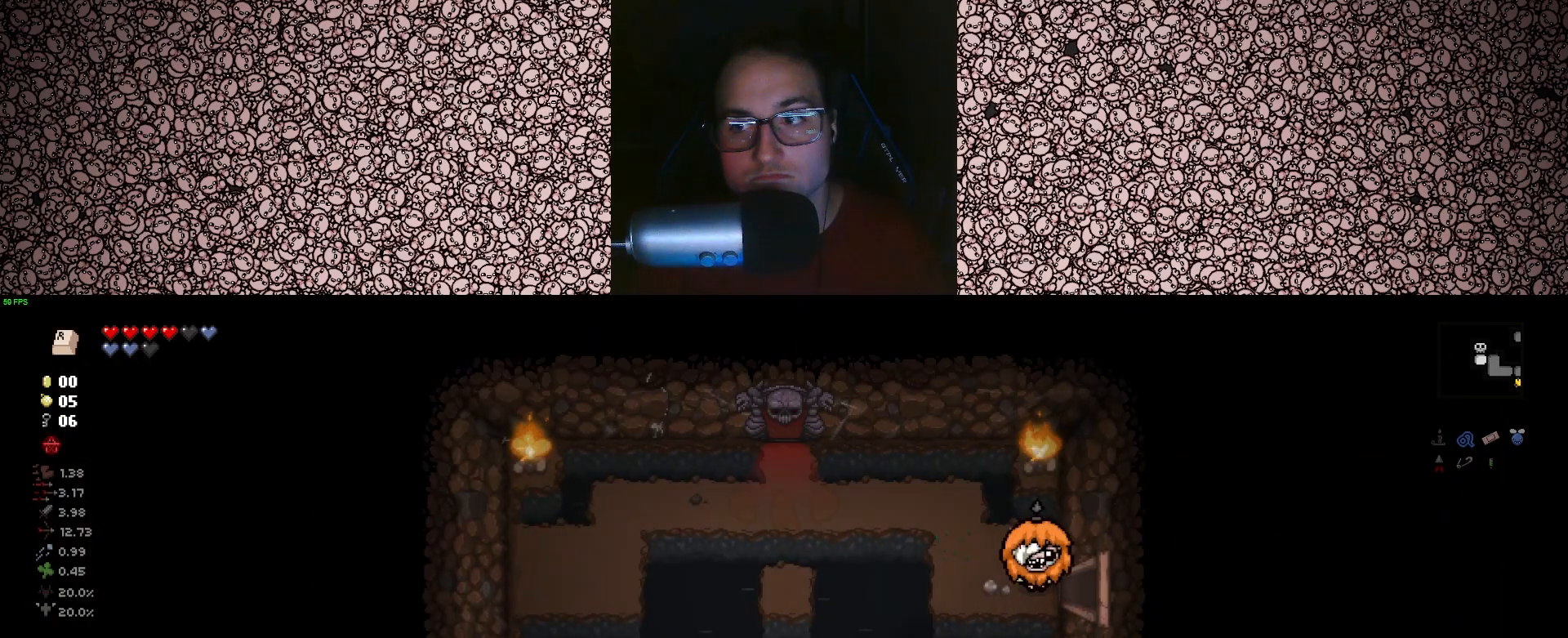
{"keys": [], "events": []}
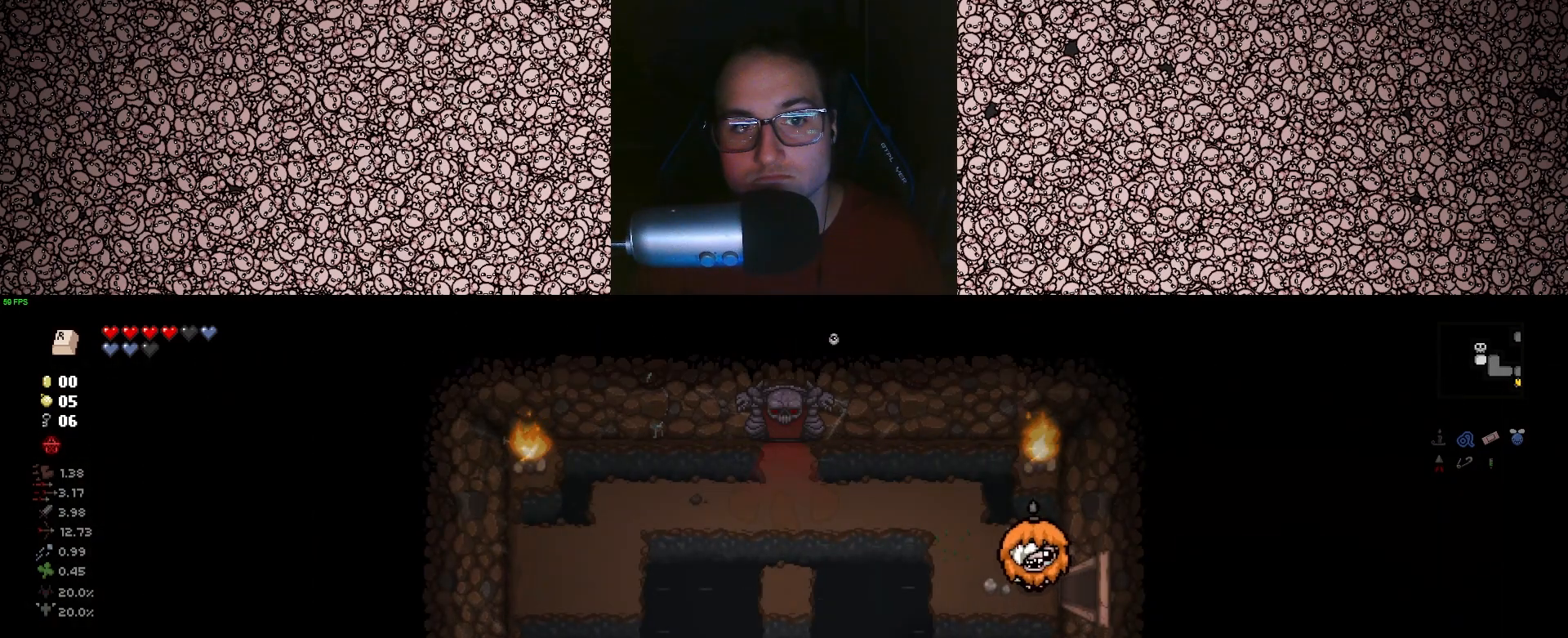
{"keys": ["a", "w"], "events": [[83, "a", "down"], [100, "w", "down"]]}
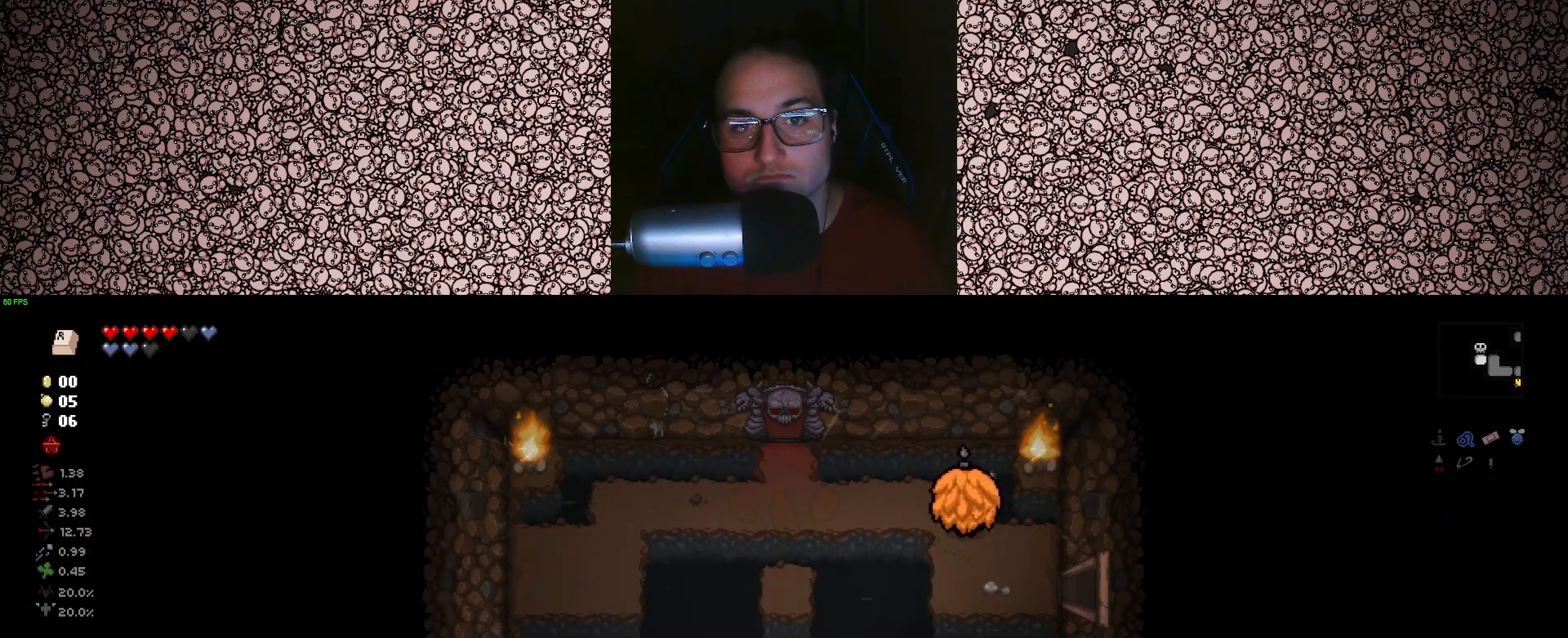
{"keys": ["a"], "events": [[117, "w", "up"]]}
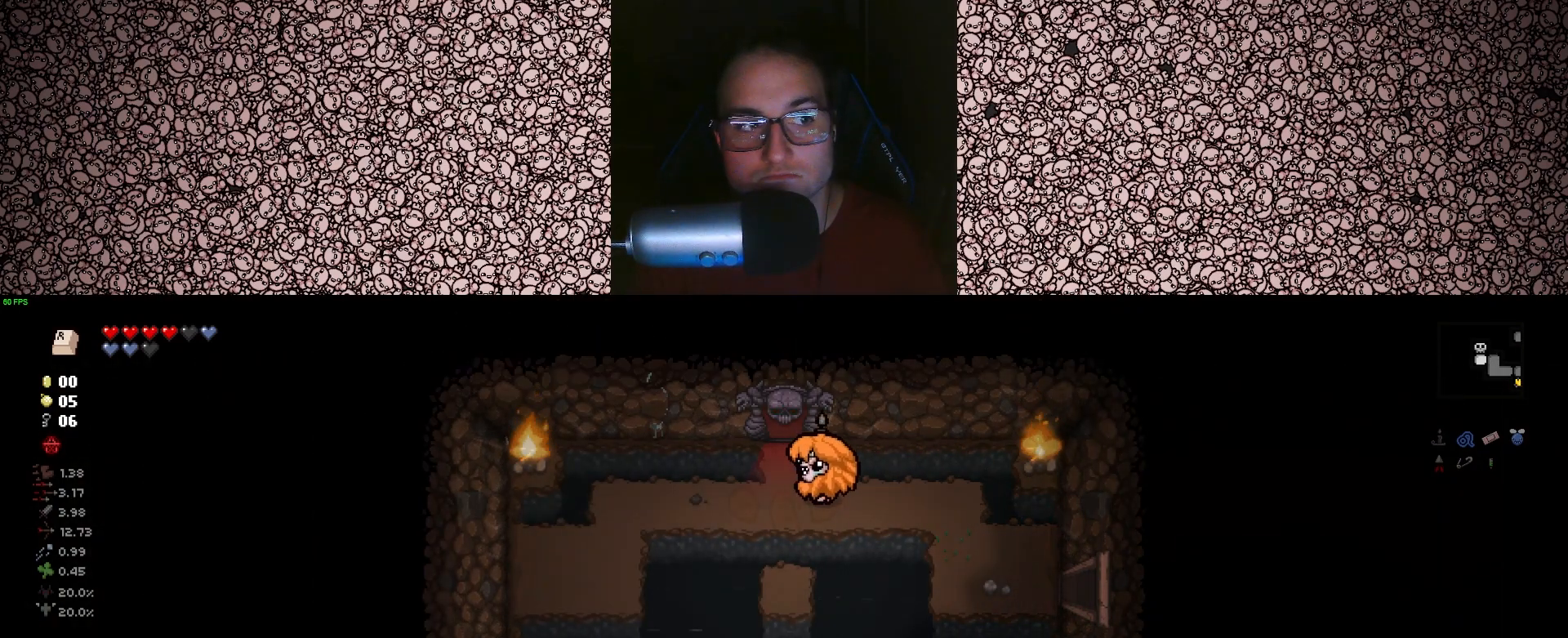
{"keys": ["a", "s"], "events": [[383, "s", "down"]]}
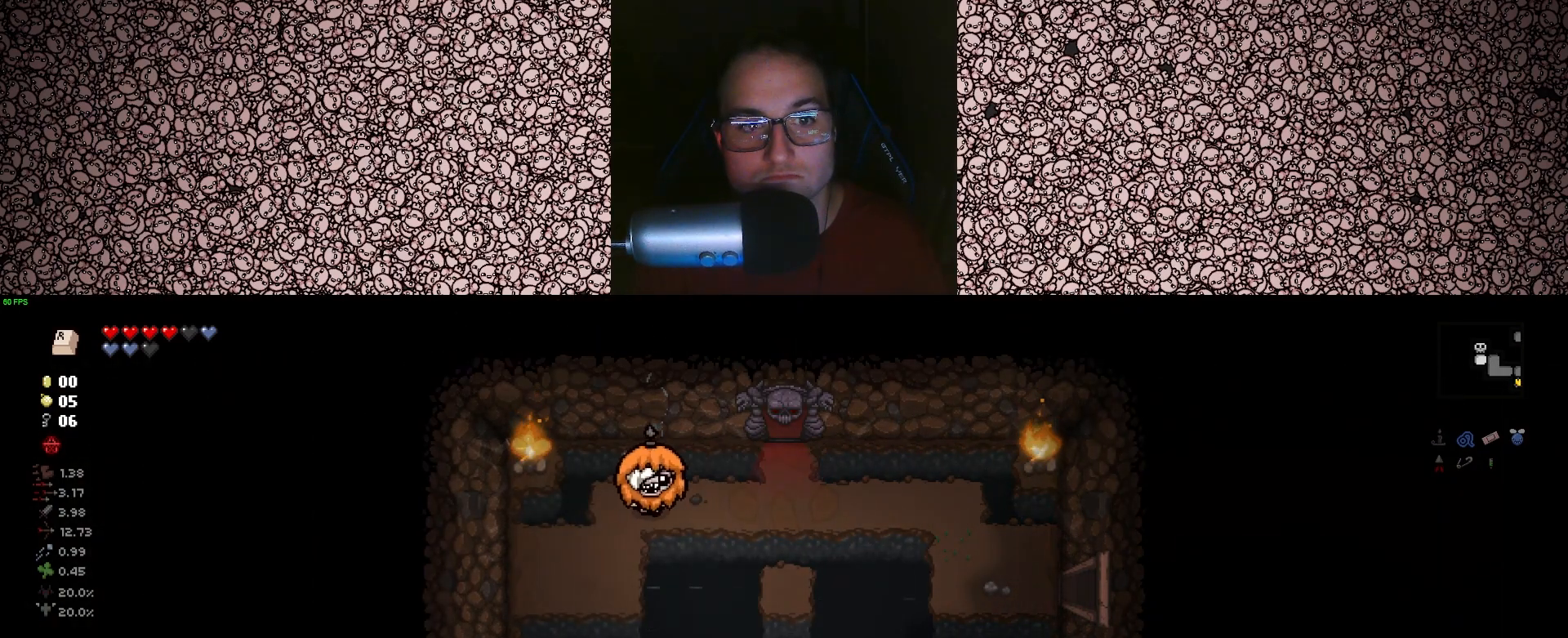
{"keys": [], "events": [[417, "s", "up"], [450, "a", "up"]]}
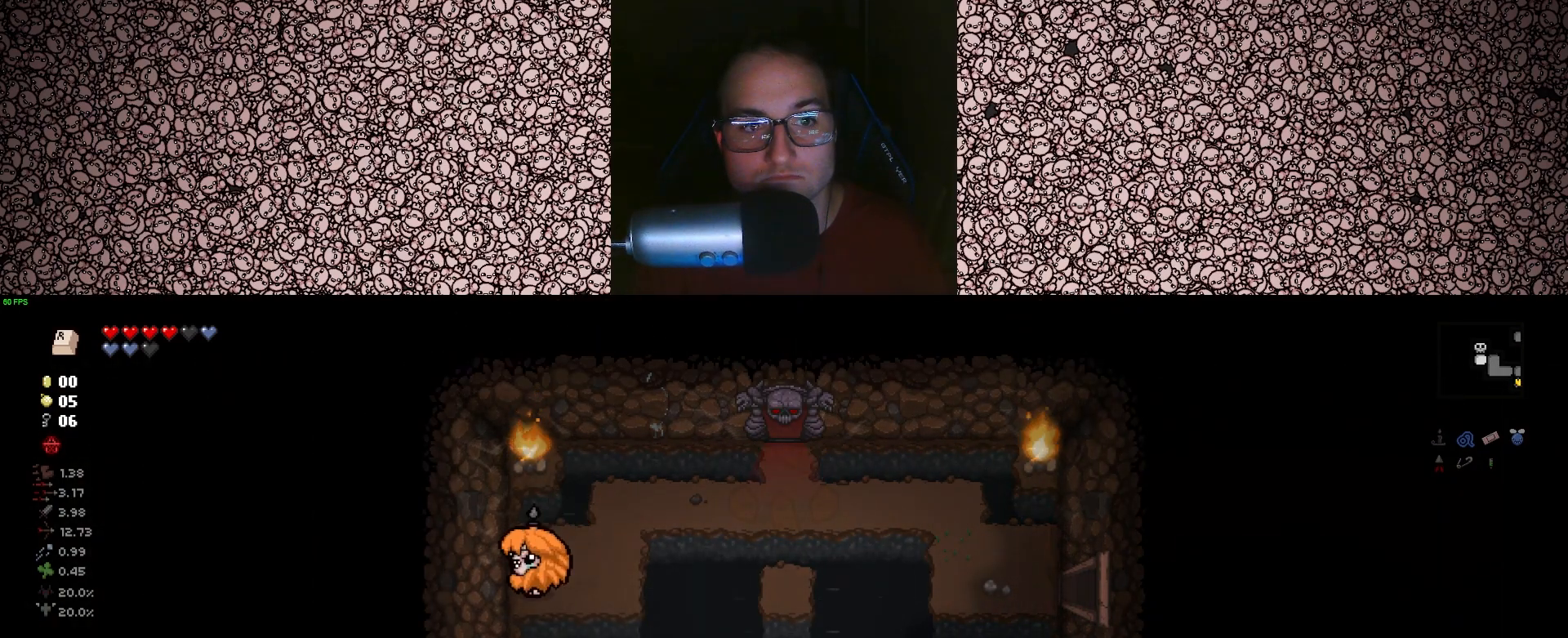
{"keys": ["d"], "events": [[100, "e", "down"], [217, "e", "up"], [233, "w", "down"], [333, "d", "down"], [500, "w", "up"]]}
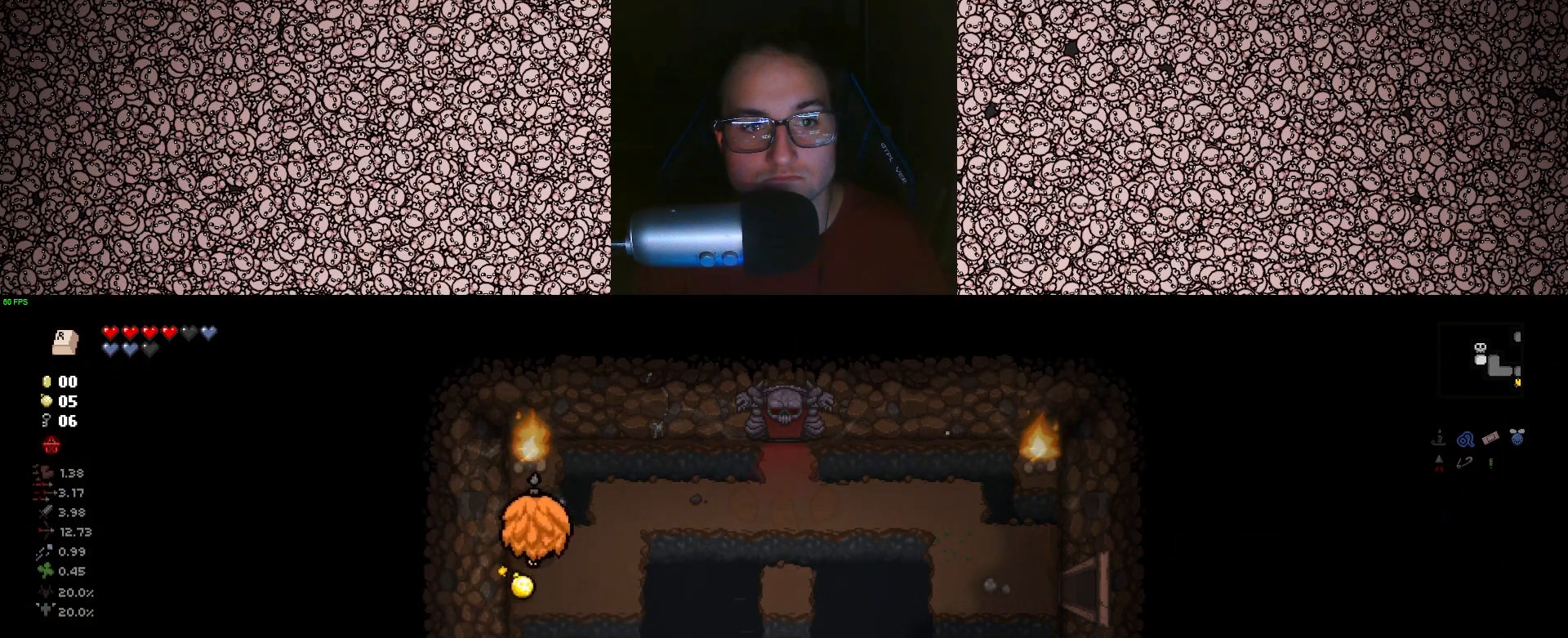
{"keys": ["d"], "events": [[183, "w", "down"], [400, "w", "up"]]}
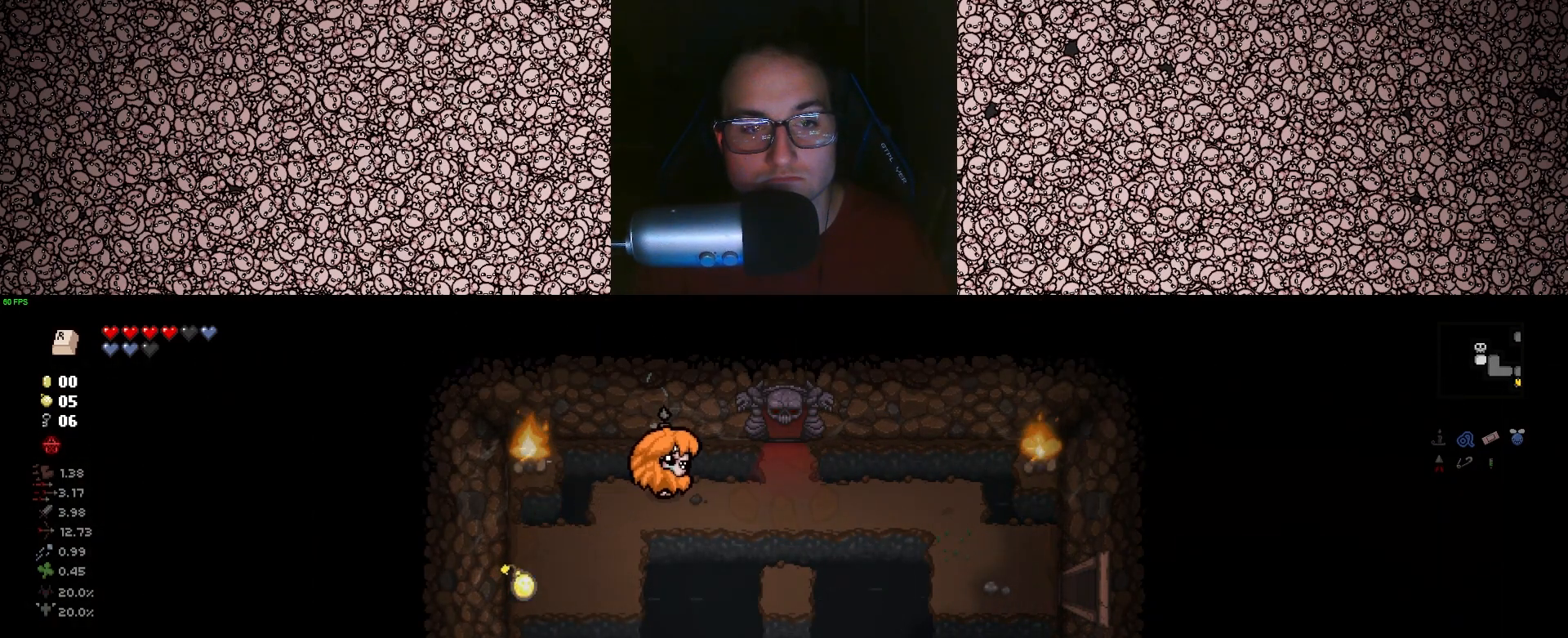
{"keys": ["a"], "events": [[200, "s", "down"], [283, "s", "up"], [367, "d", "up"], [467, "a", "down"]]}
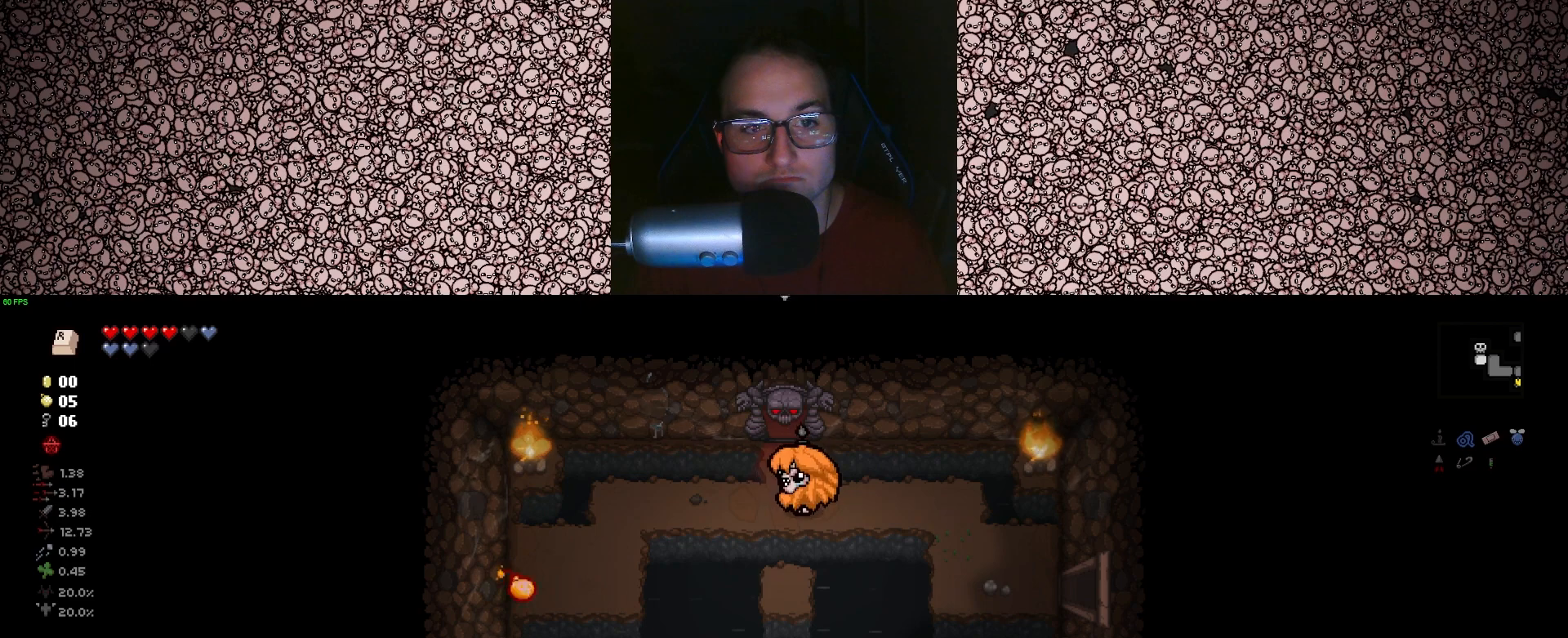
{"keys": [], "events": [[483, "a", "up"]]}
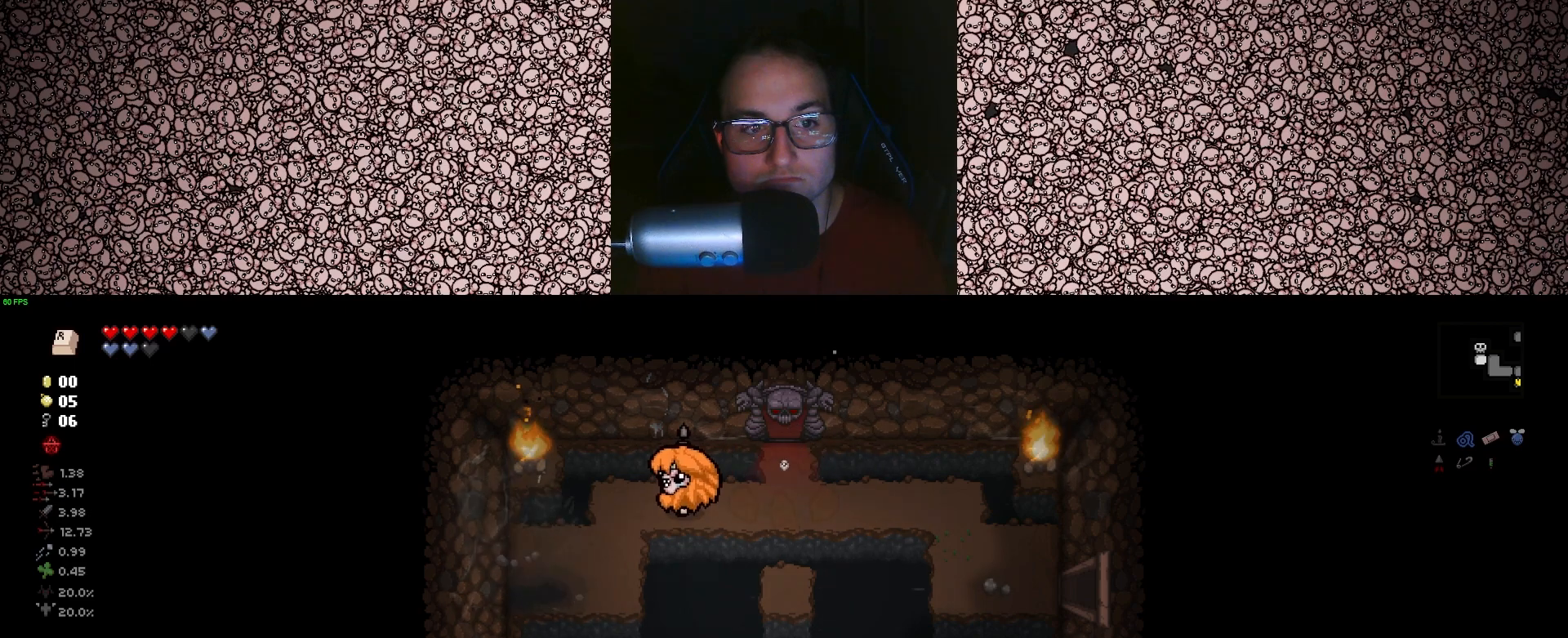
{"keys": ["d", "tab"], "events": [[17, "d", "down"], [367, "tab", "down"]]}
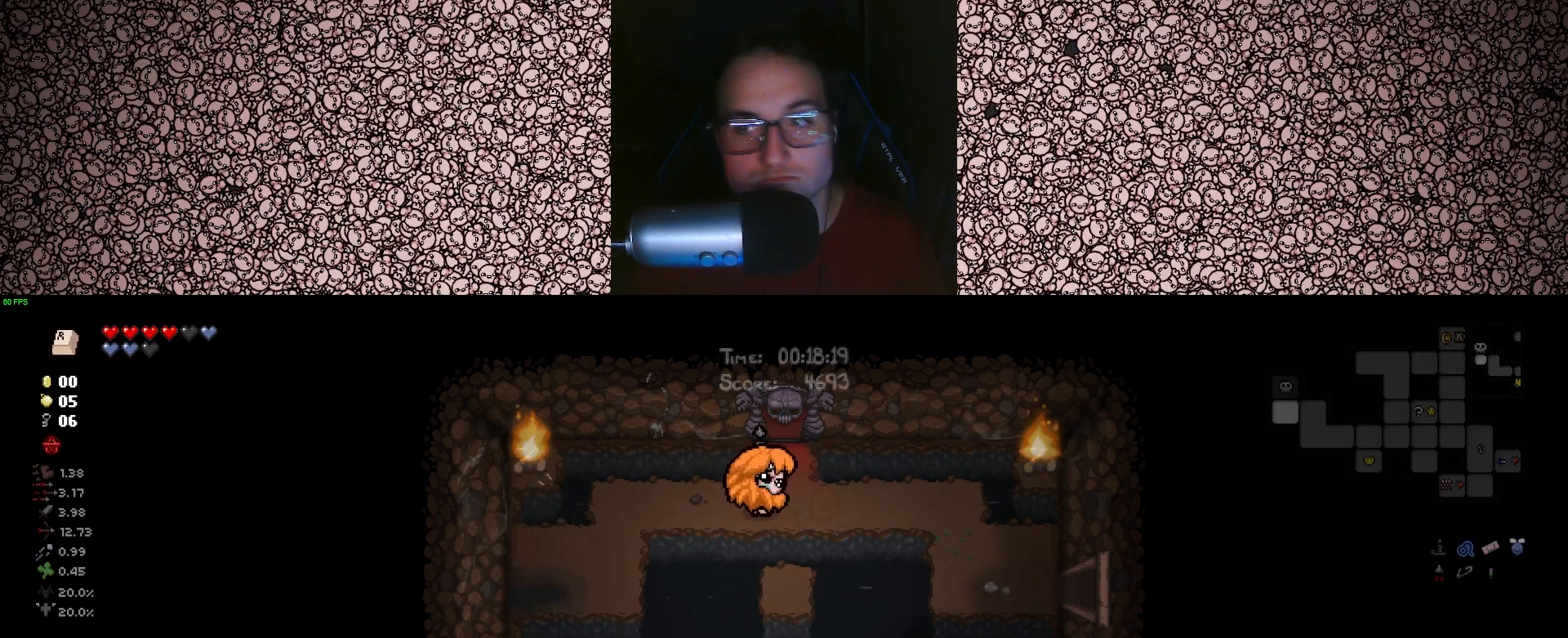
{"keys": ["d", "s", "tab"], "events": [[400, "s", "down"]]}
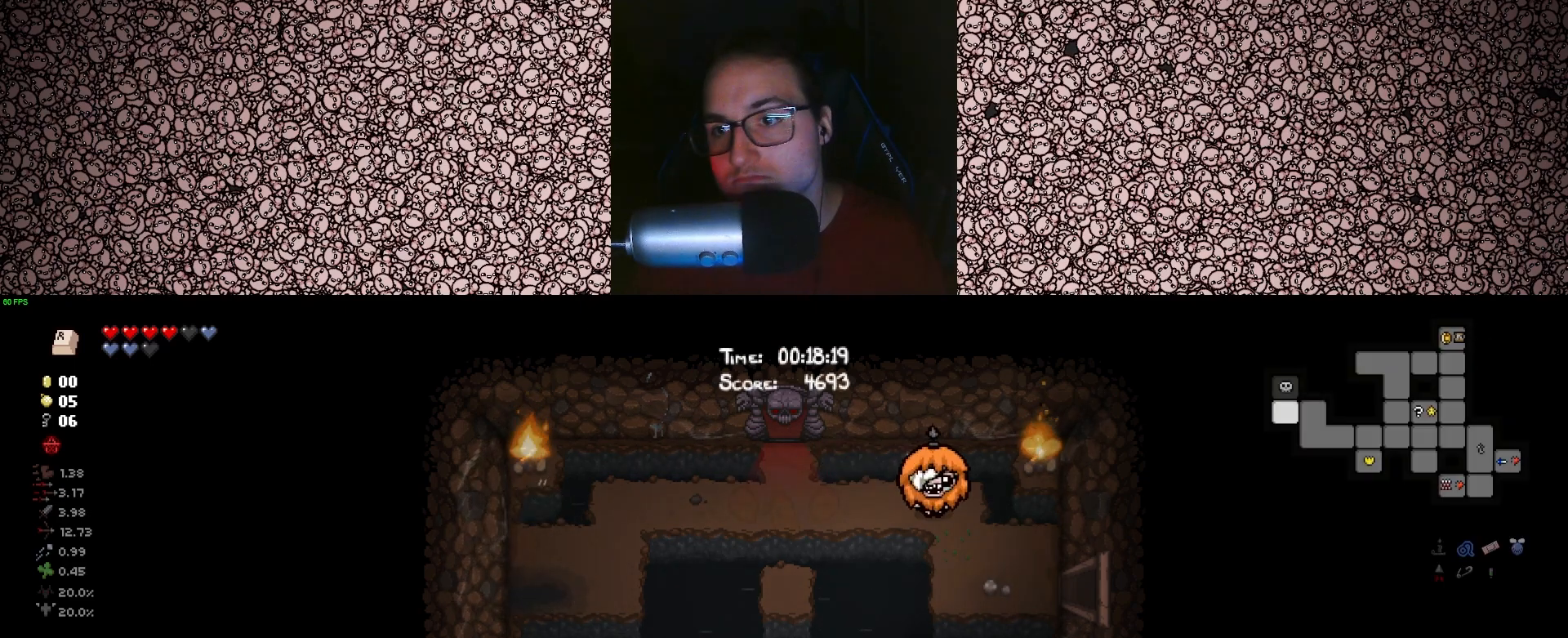
{"keys": ["d", "tab"], "events": [[450, "s", "up"]]}
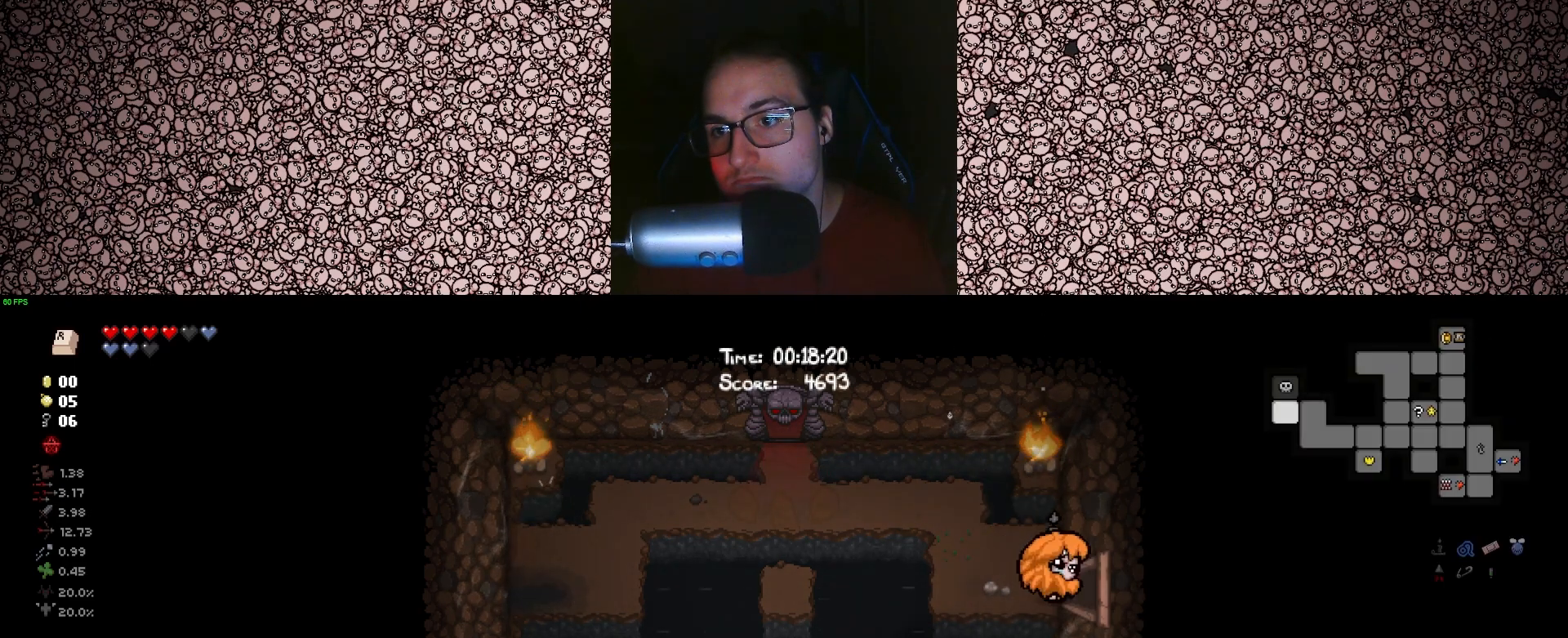
{"keys": ["d", "s"], "events": [[300, "s", "down"], [400, "tab", "up"]]}
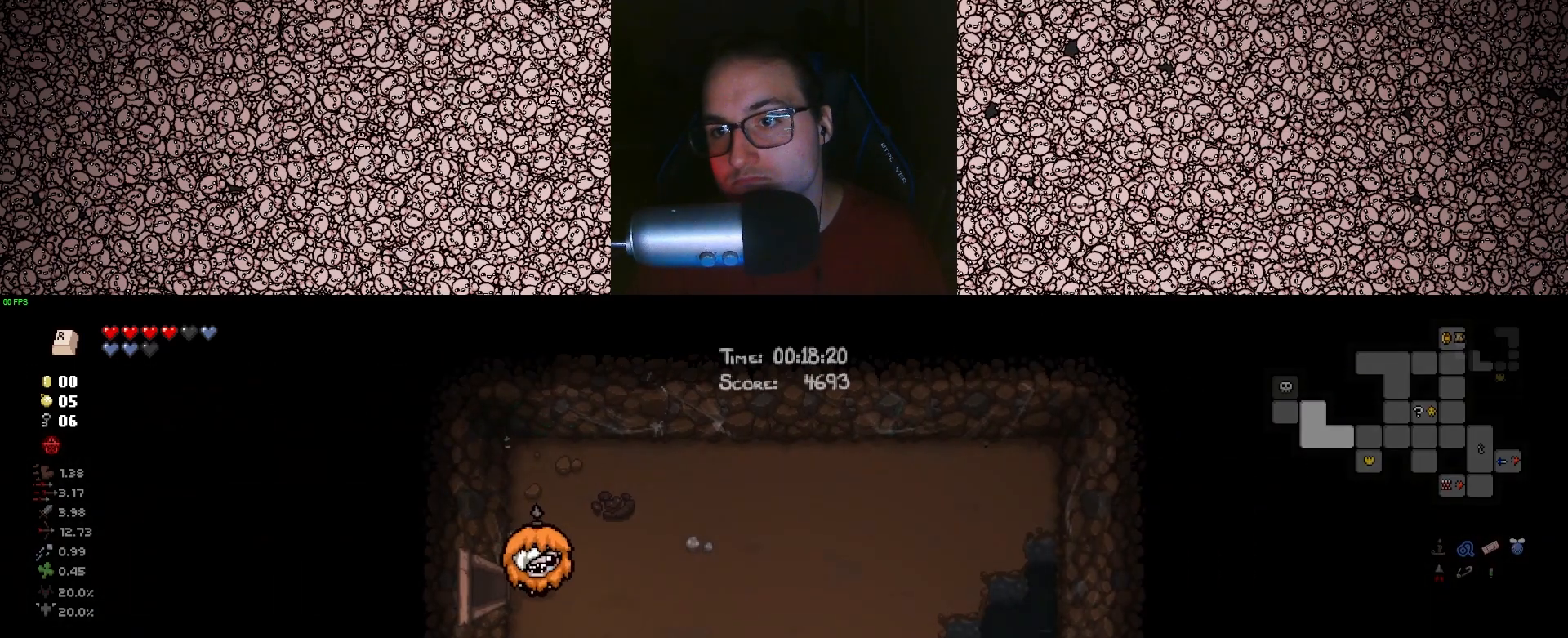
{"keys": ["d", "s"], "events": []}
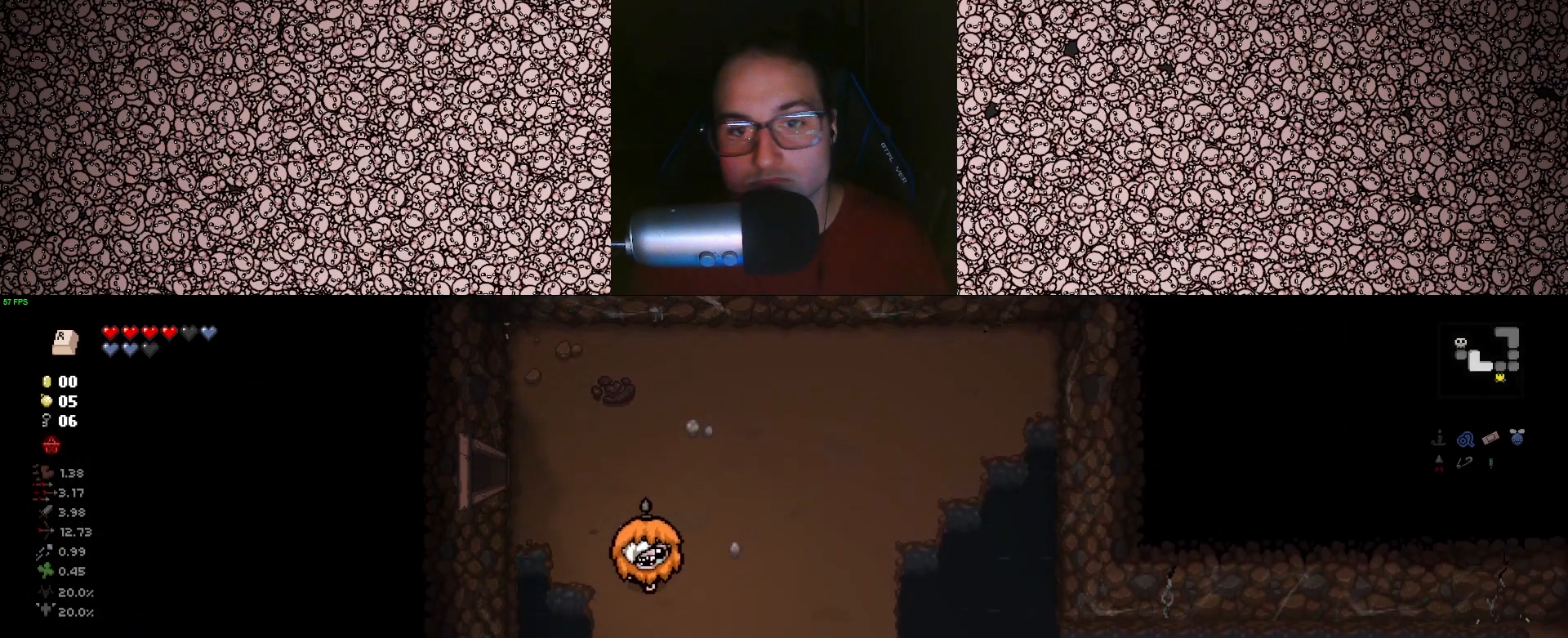
{"keys": ["s"], "events": [[450, "d", "up"]]}
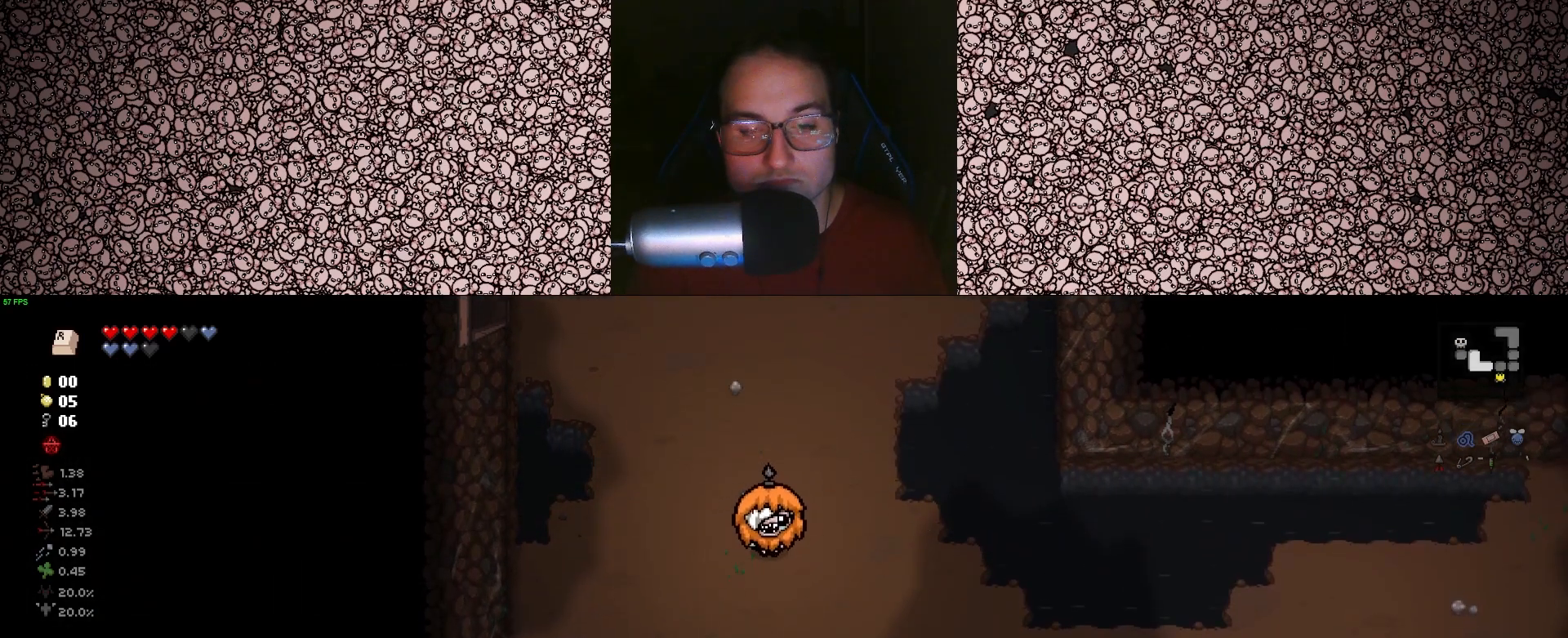
{"keys": [], "events": [[467, "s", "up"]]}
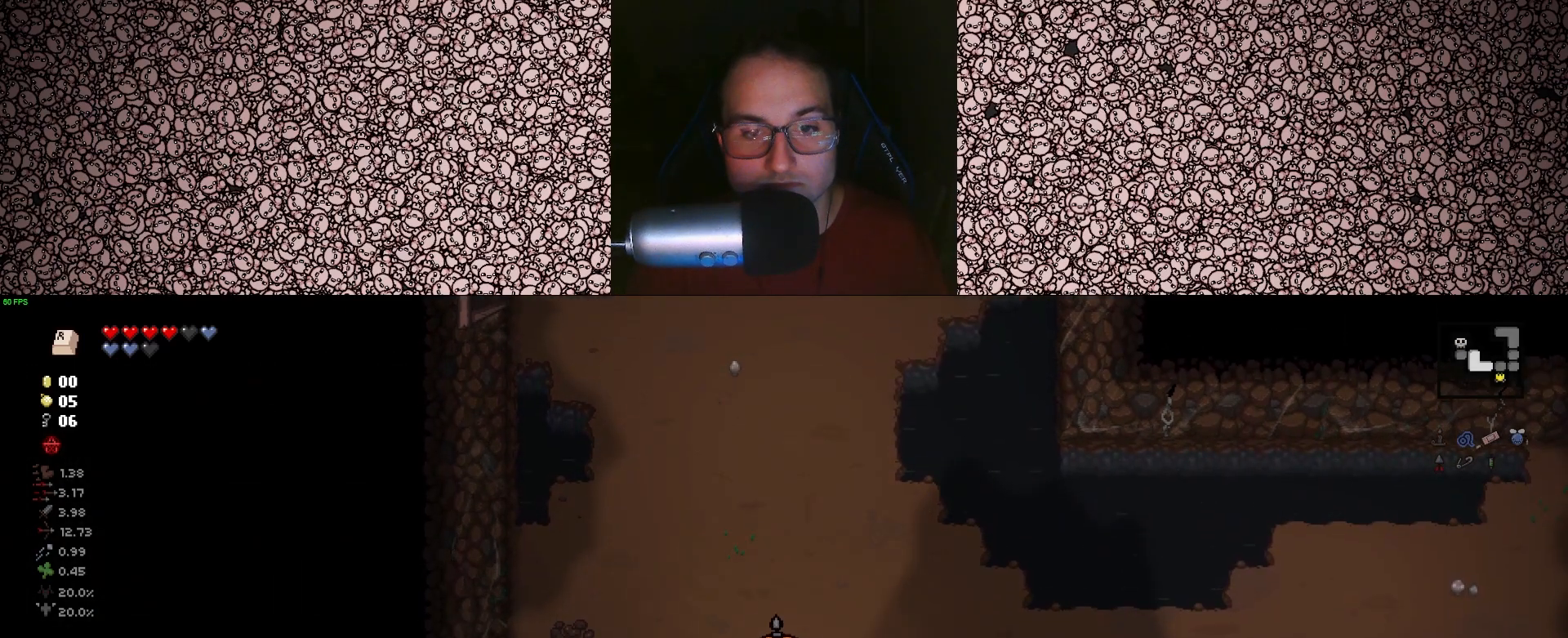
{"keys": ["w"], "events": [[117, "e", "down"], [167, "w", "down"], [233, "e", "up"]]}
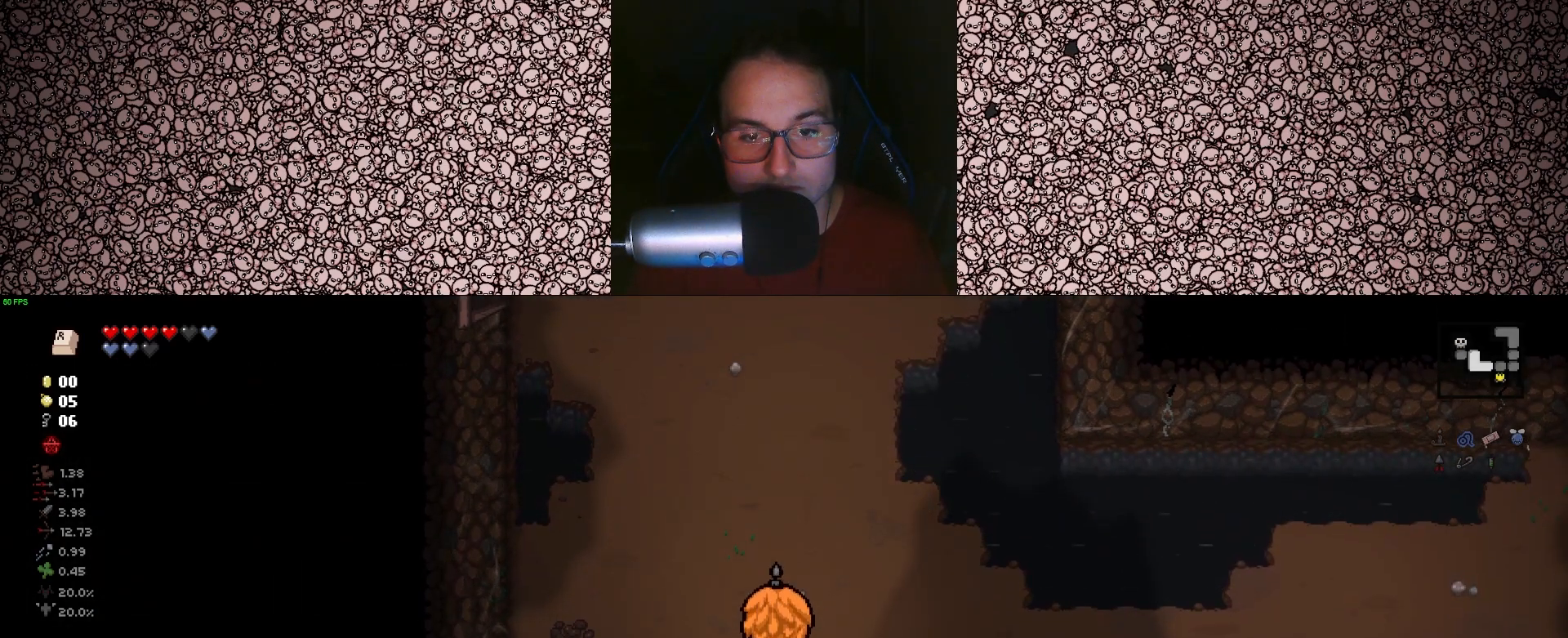
{"keys": ["tab"], "events": [[83, "tab", "down"], [500, "w", "up"]]}
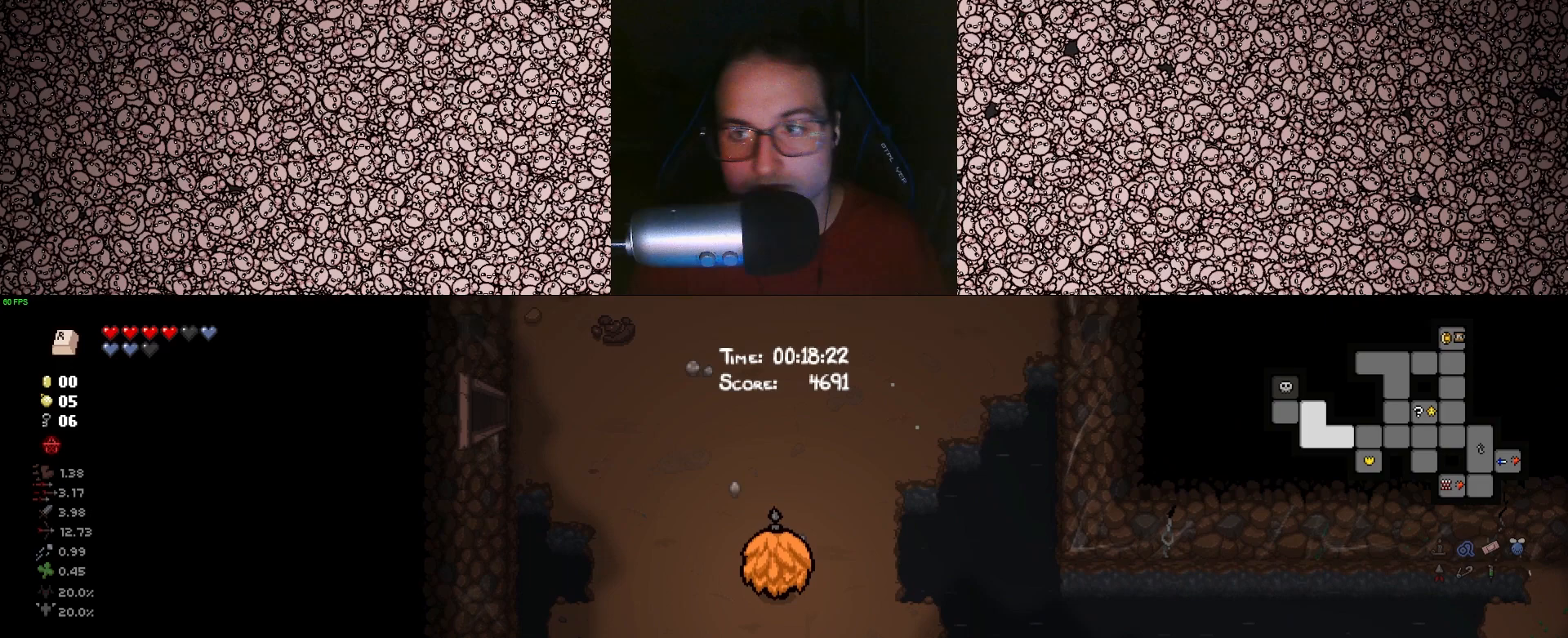
{"keys": ["tab"], "events": []}
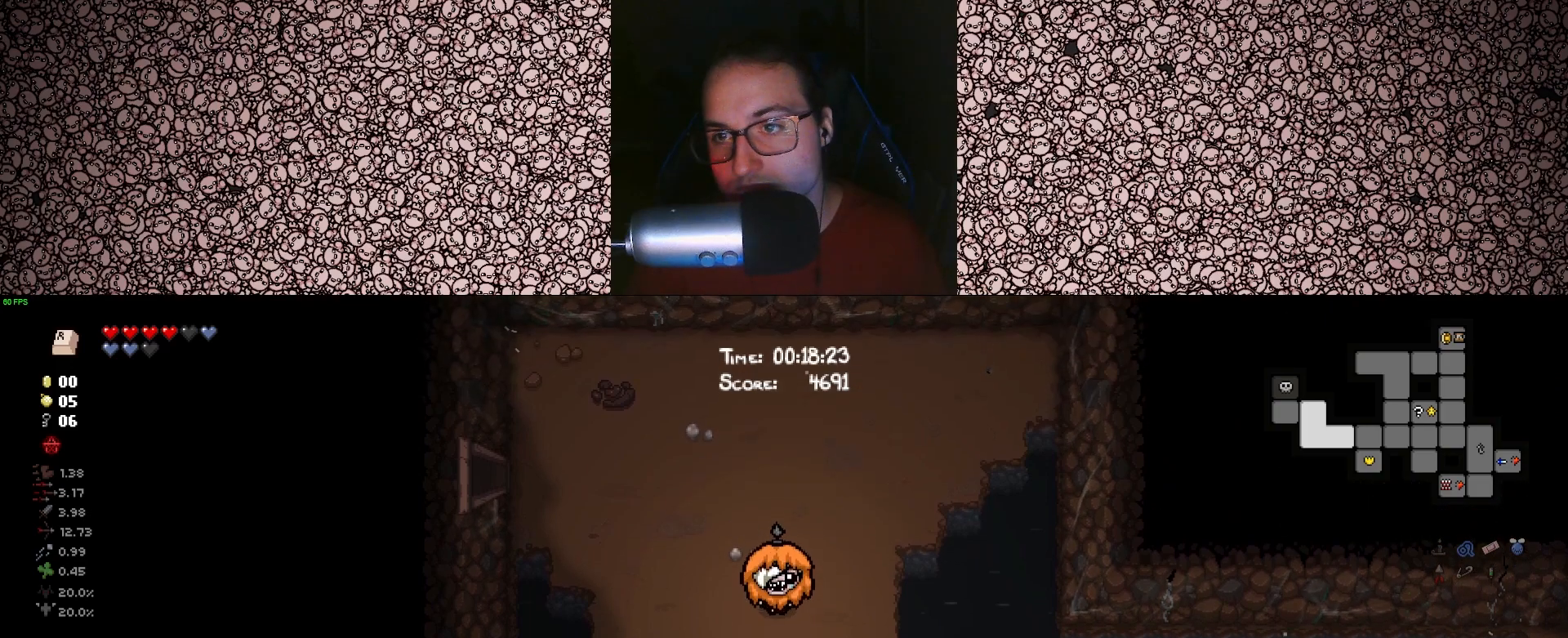
{"keys": ["s", "tab"], "events": [[233, "s", "down"]]}
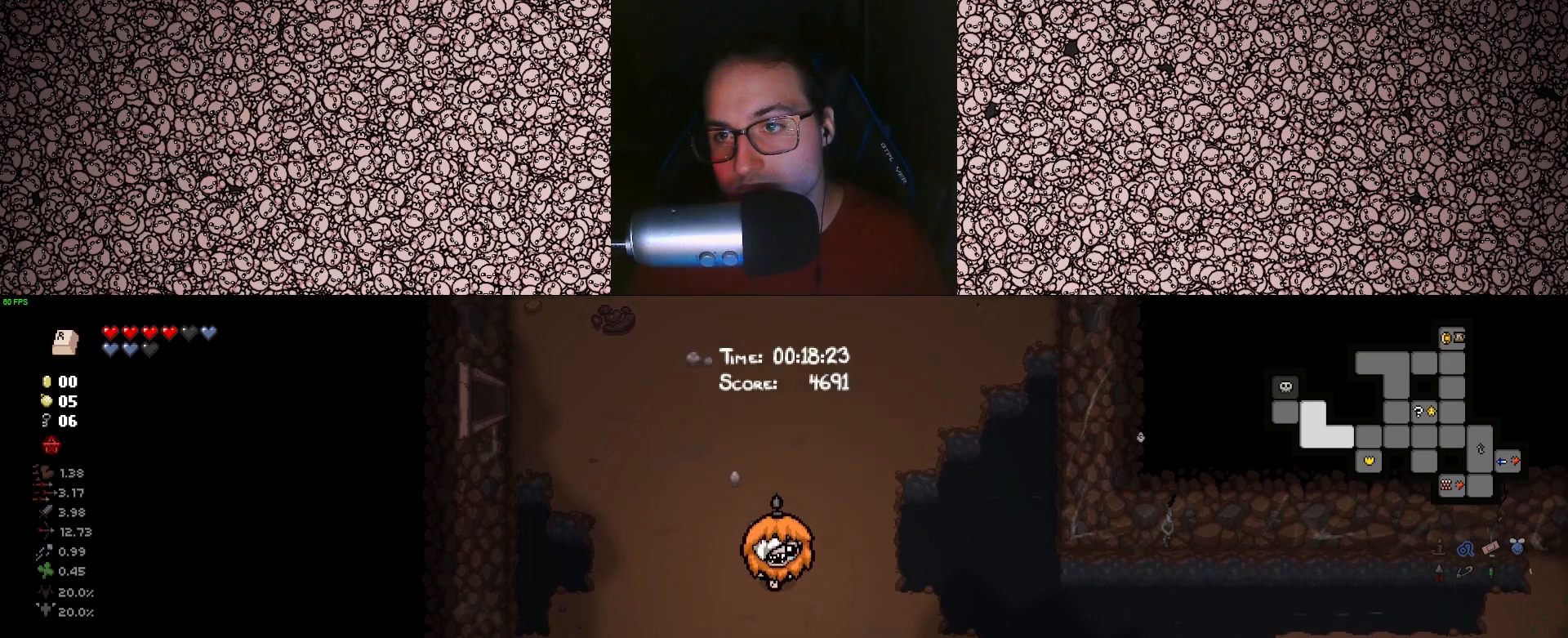
{"keys": ["d", "tab"], "events": [[200, "d", "down"], [467, "s", "up"]]}
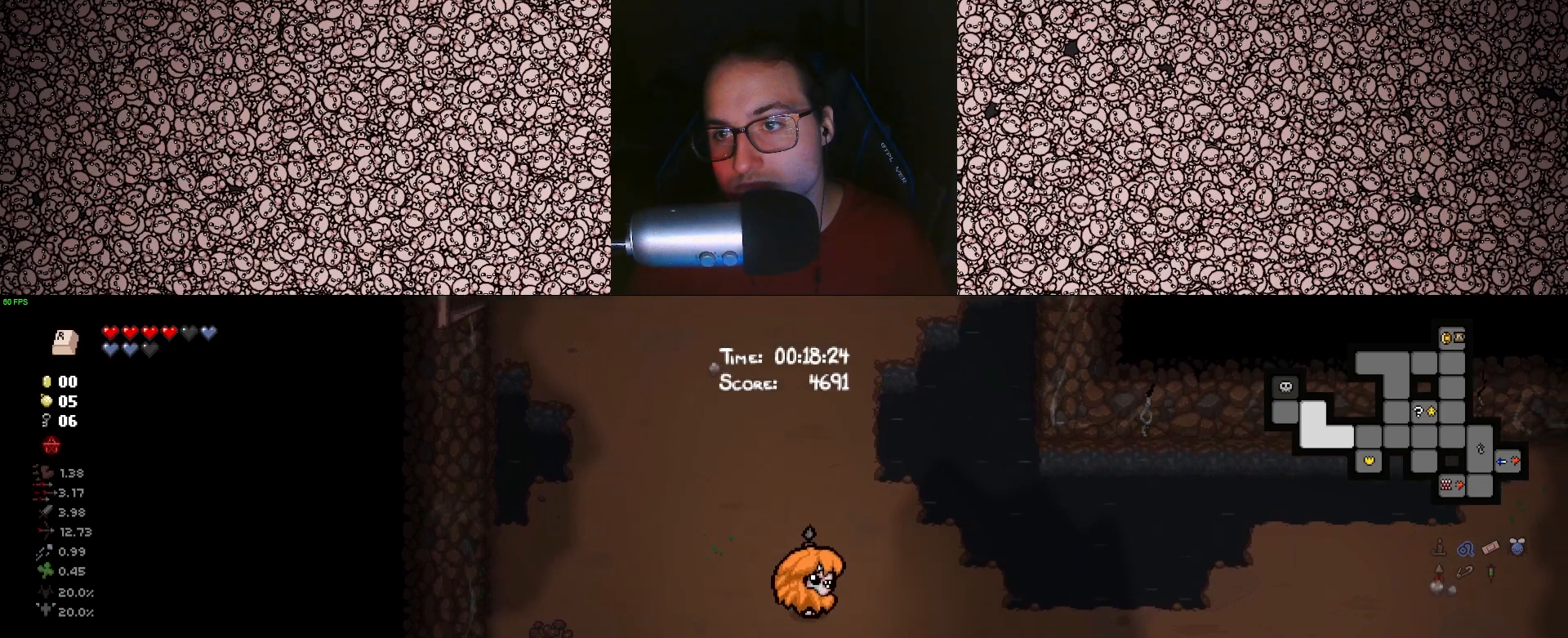
{"keys": ["d", "tab"], "events": []}
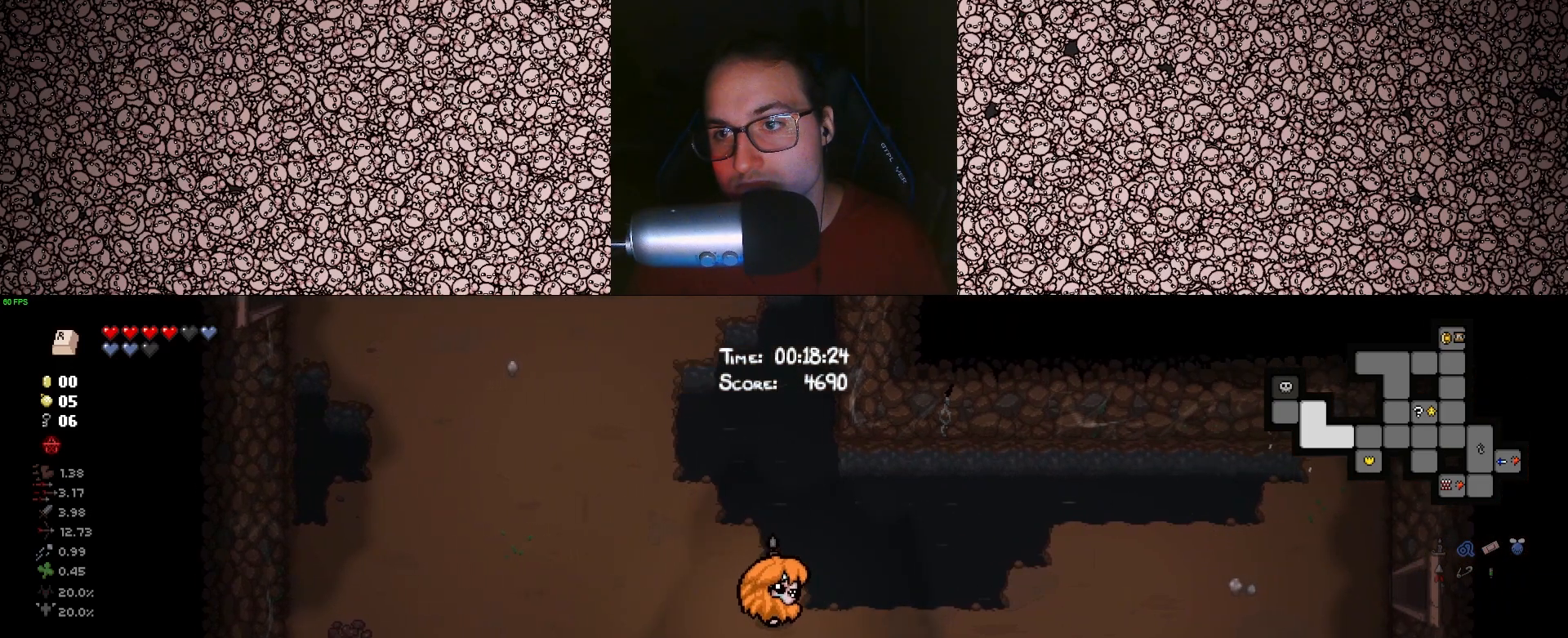
{"keys": ["d", "tab"], "events": []}